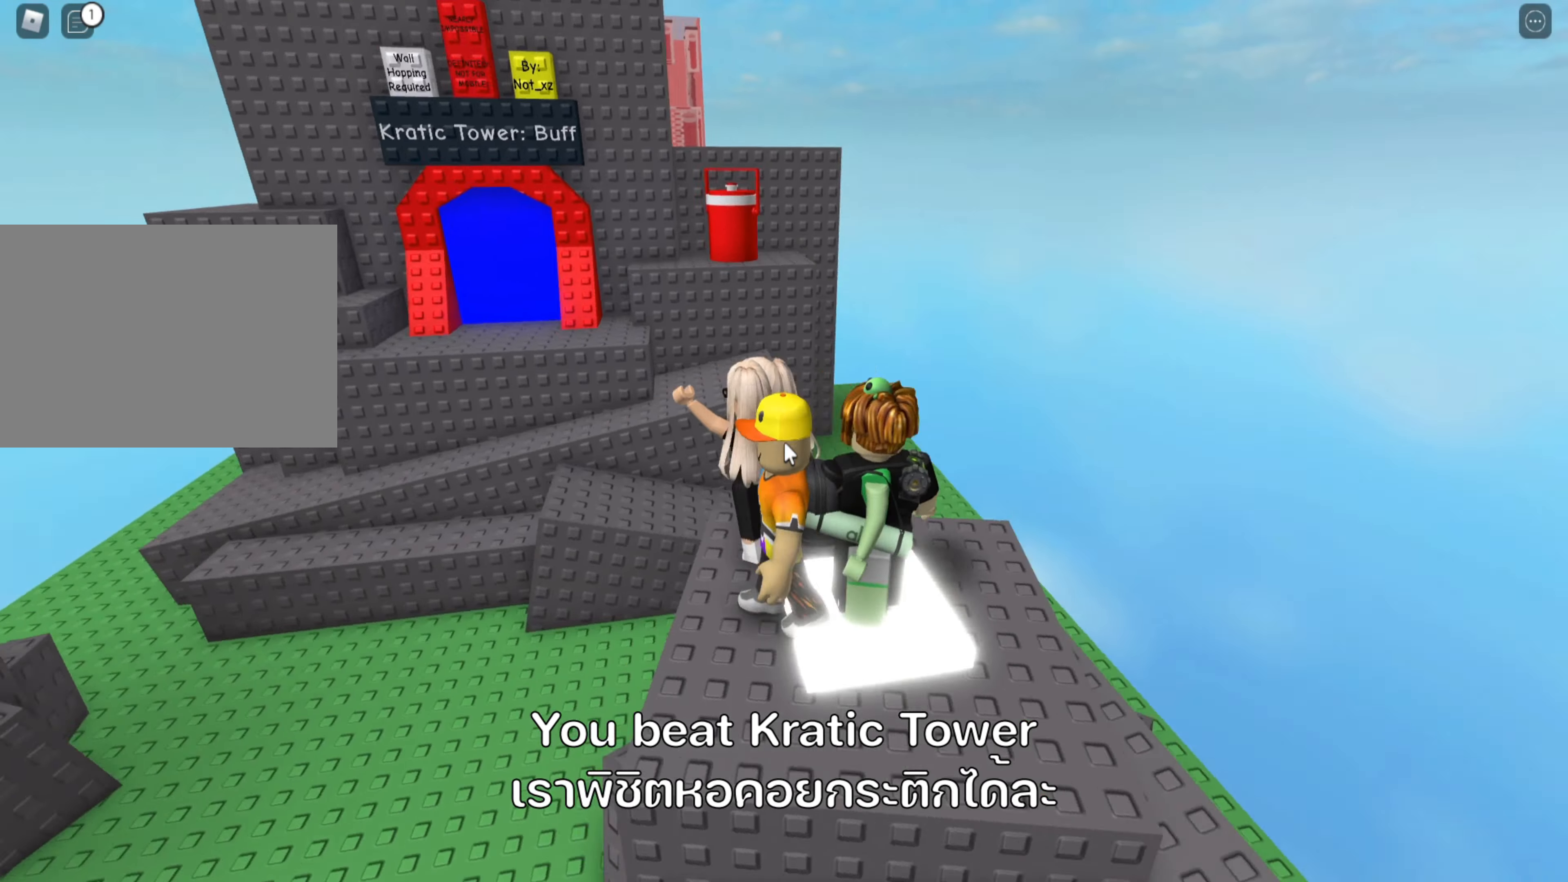
Gameplay with keyboard; each line is a JSON object with the keys held at the frame after it. "events" lists presses ("down") and releases ("up") of ".", "a", "comma", "ctrl", "d", "e", "f", "s", "shift", "space", "tab" and "w" between this image and that frame as [ms after this image, input, new state], when the widget could be followed in between. No other keys are recorded. Mouse input is not recorded.
{"keys": ["s"], "events": [[50, "space", "down"], [100, "s", "down"], [183, "space", "up"], [200, "a", "up"]]}
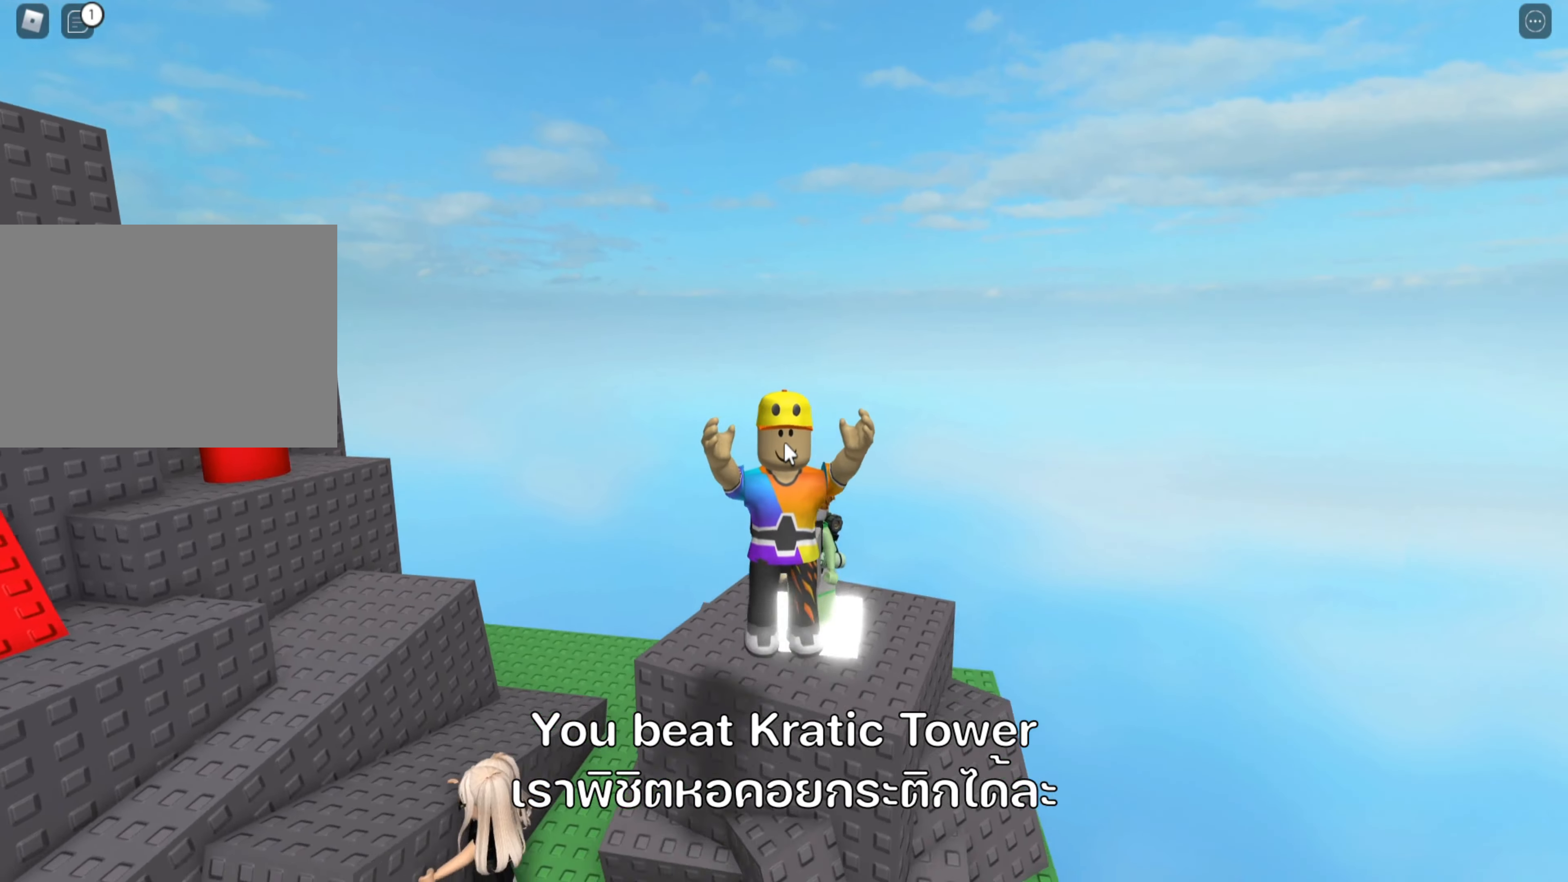
{"keys": [], "events": [[50, "s", "up"], [150, "s", "down"], [233, "s", "up"], [283, "space", "down"], [433, "space", "up"]]}
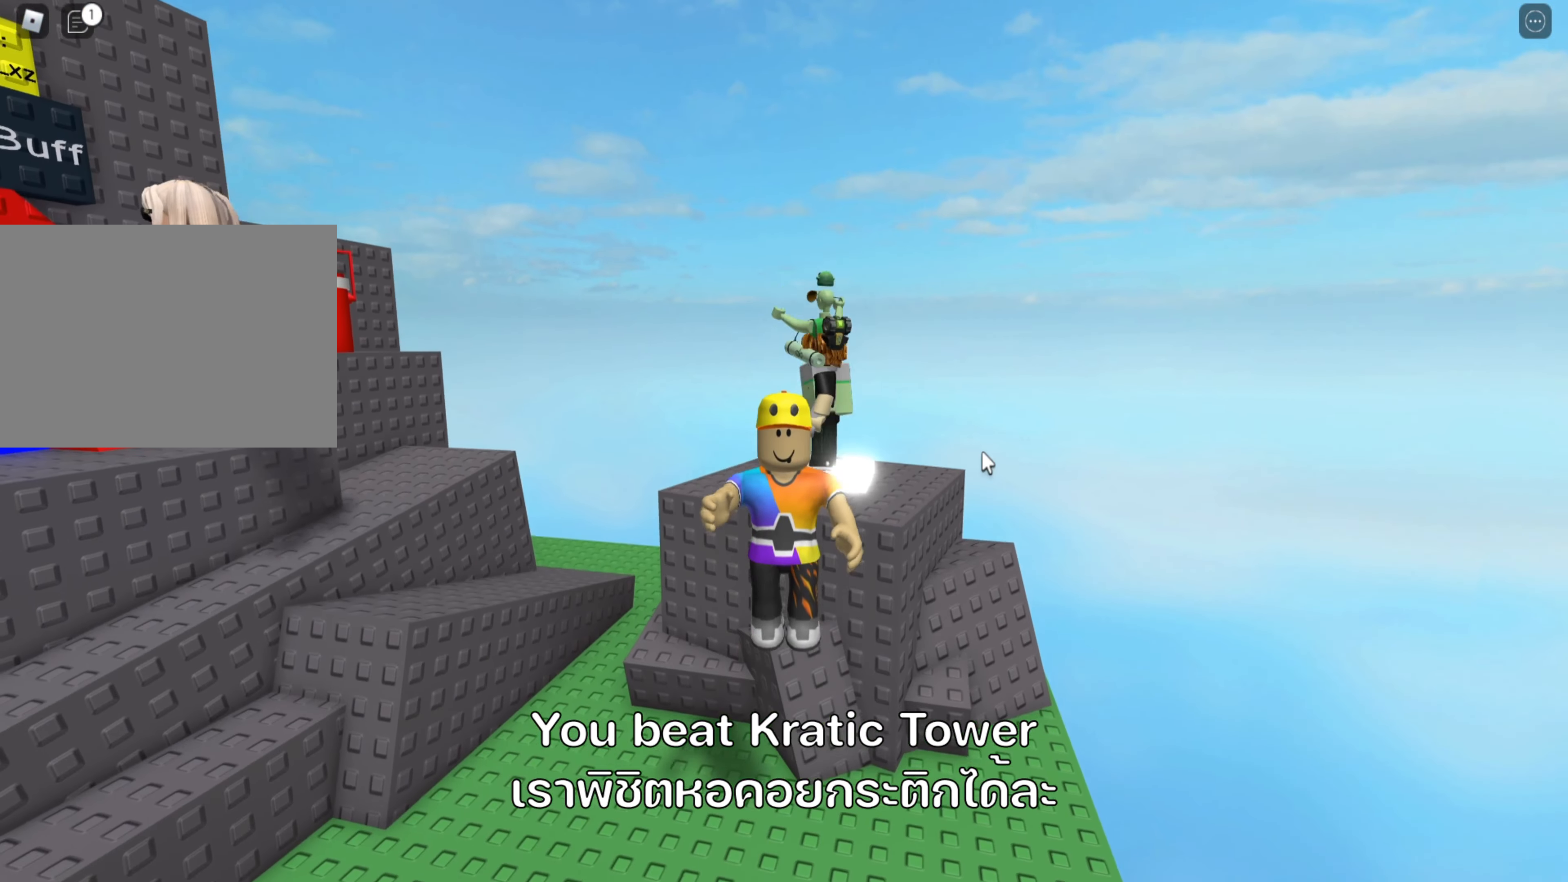
{"keys": [], "events": [[67, "s", "down"], [167, "s", "up"]]}
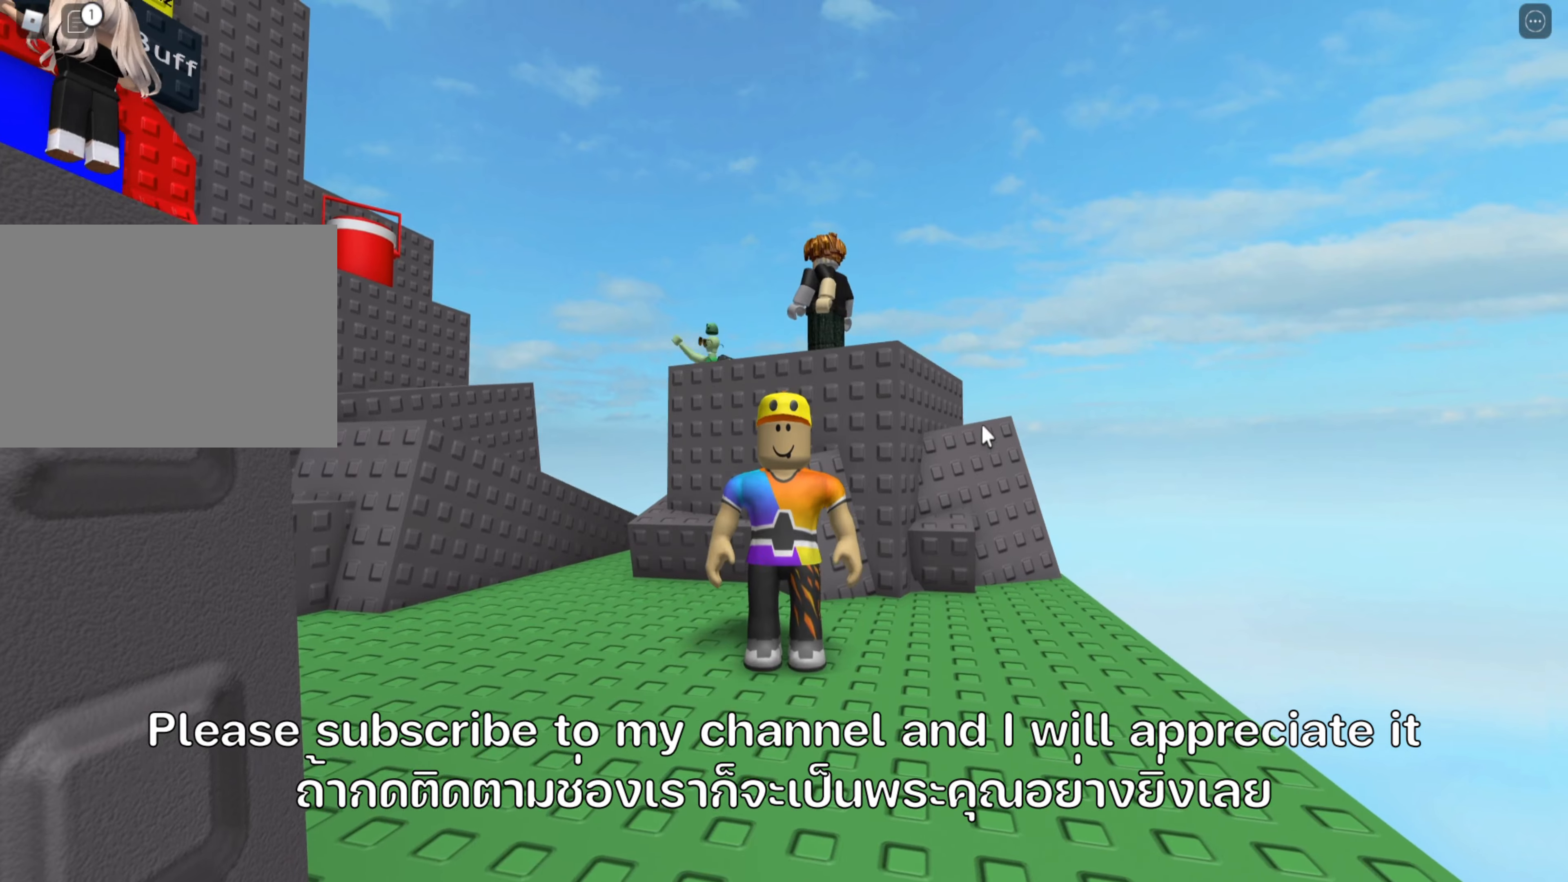
{"keys": [], "events": []}
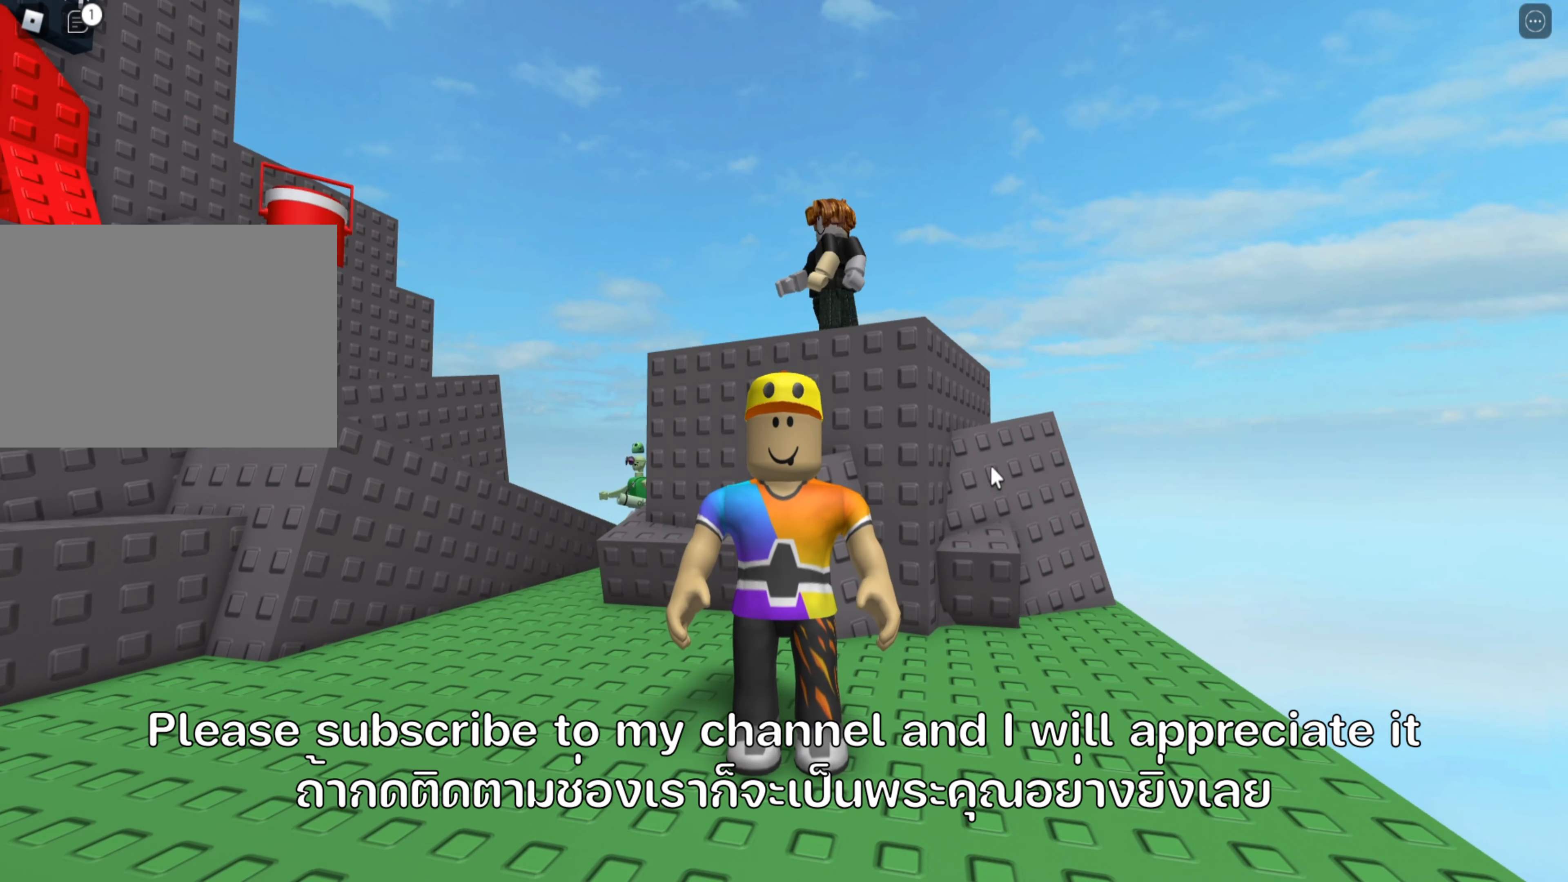
{"keys": [], "events": []}
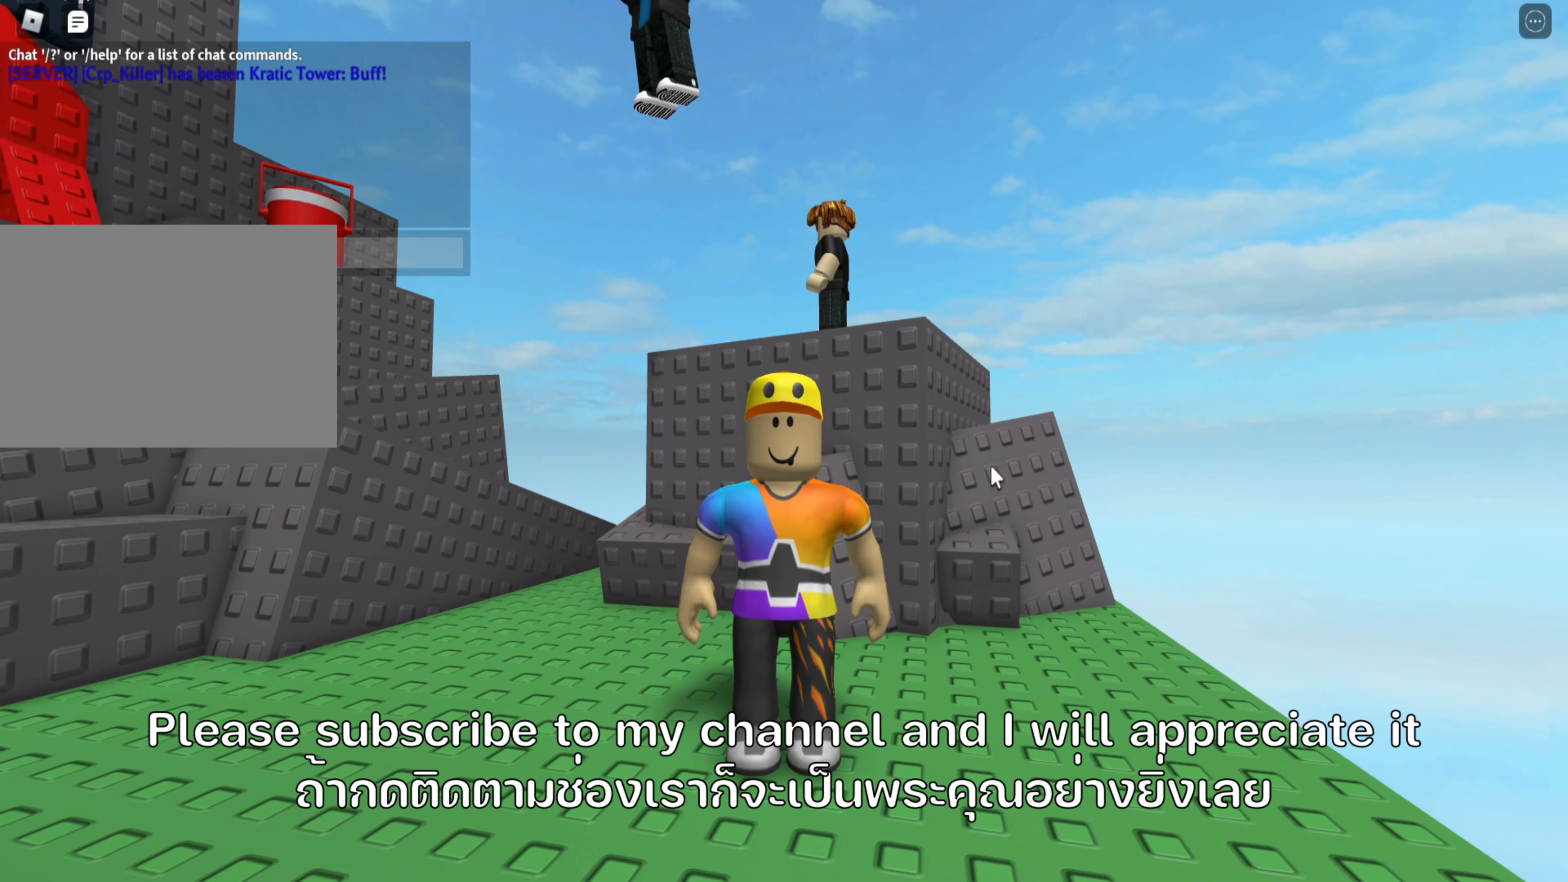
{"keys": ["w"], "events": [[234, "e", "down"], [350, "e", "up"], [384, "space", "down"], [484, "w", "down"], [500, "space", "up"]]}
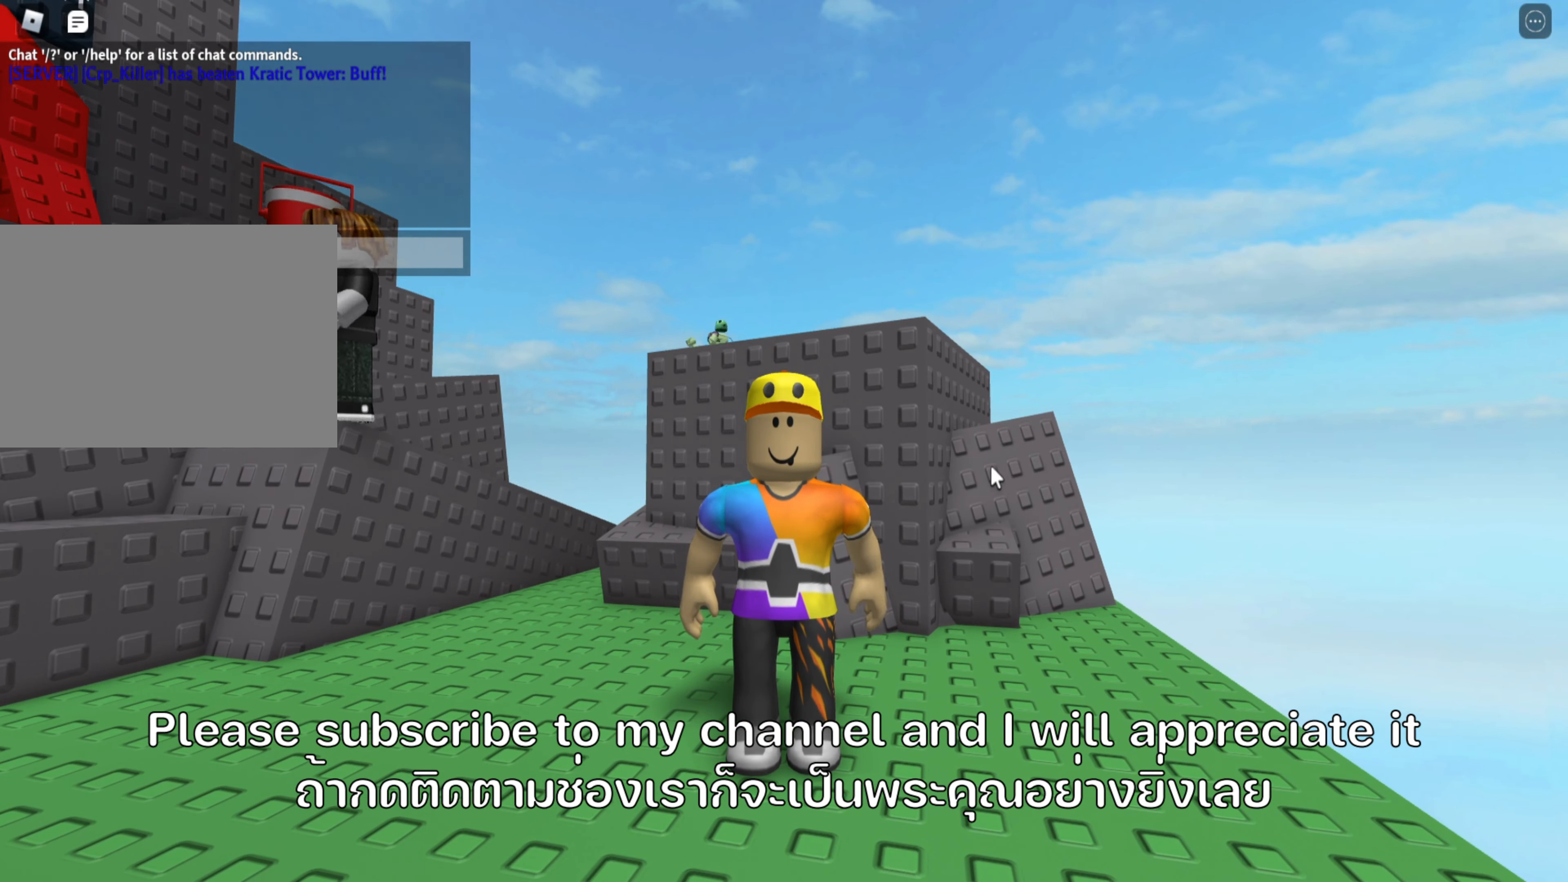
{"keys": [], "events": [[67, "a", "down"], [117, "w", "up"], [184, "a", "up"], [317, "e", "down"], [434, "e", "up"]]}
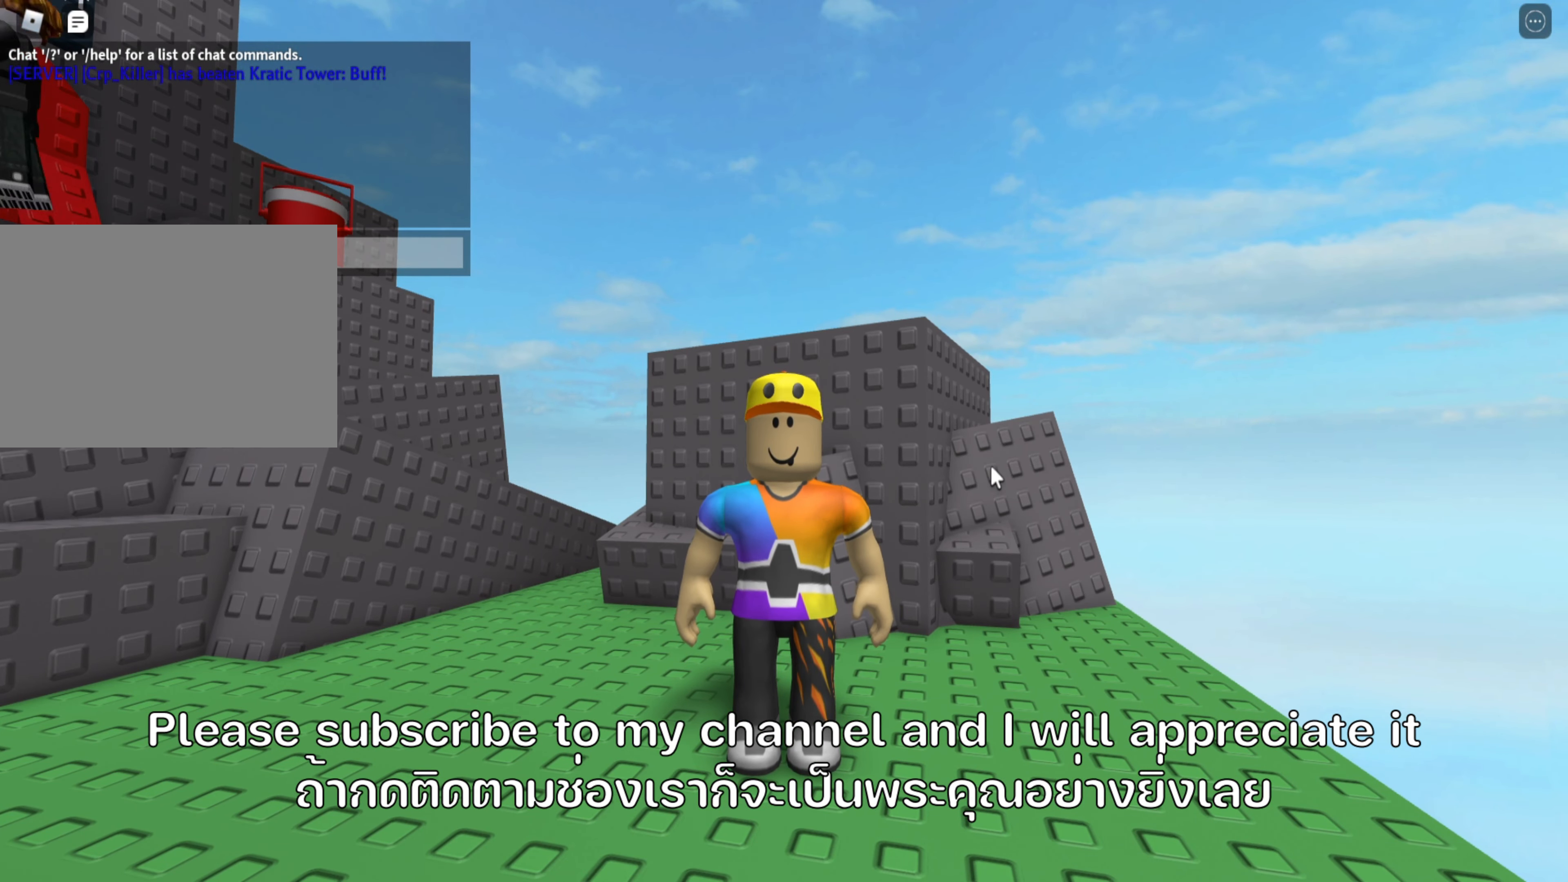
{"keys": [], "events": []}
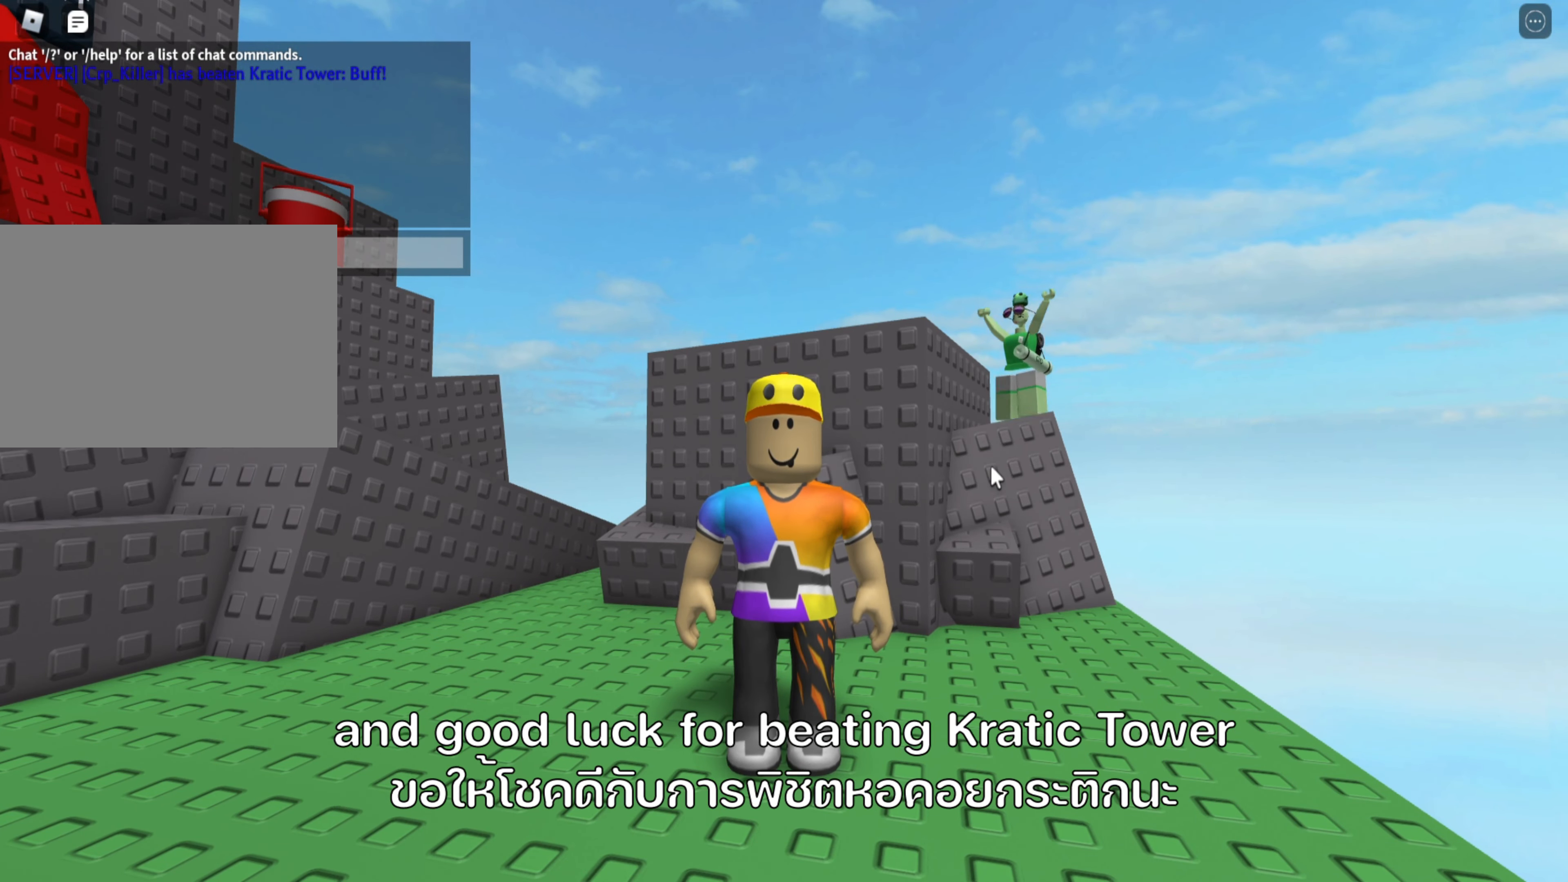
{"keys": [], "events": []}
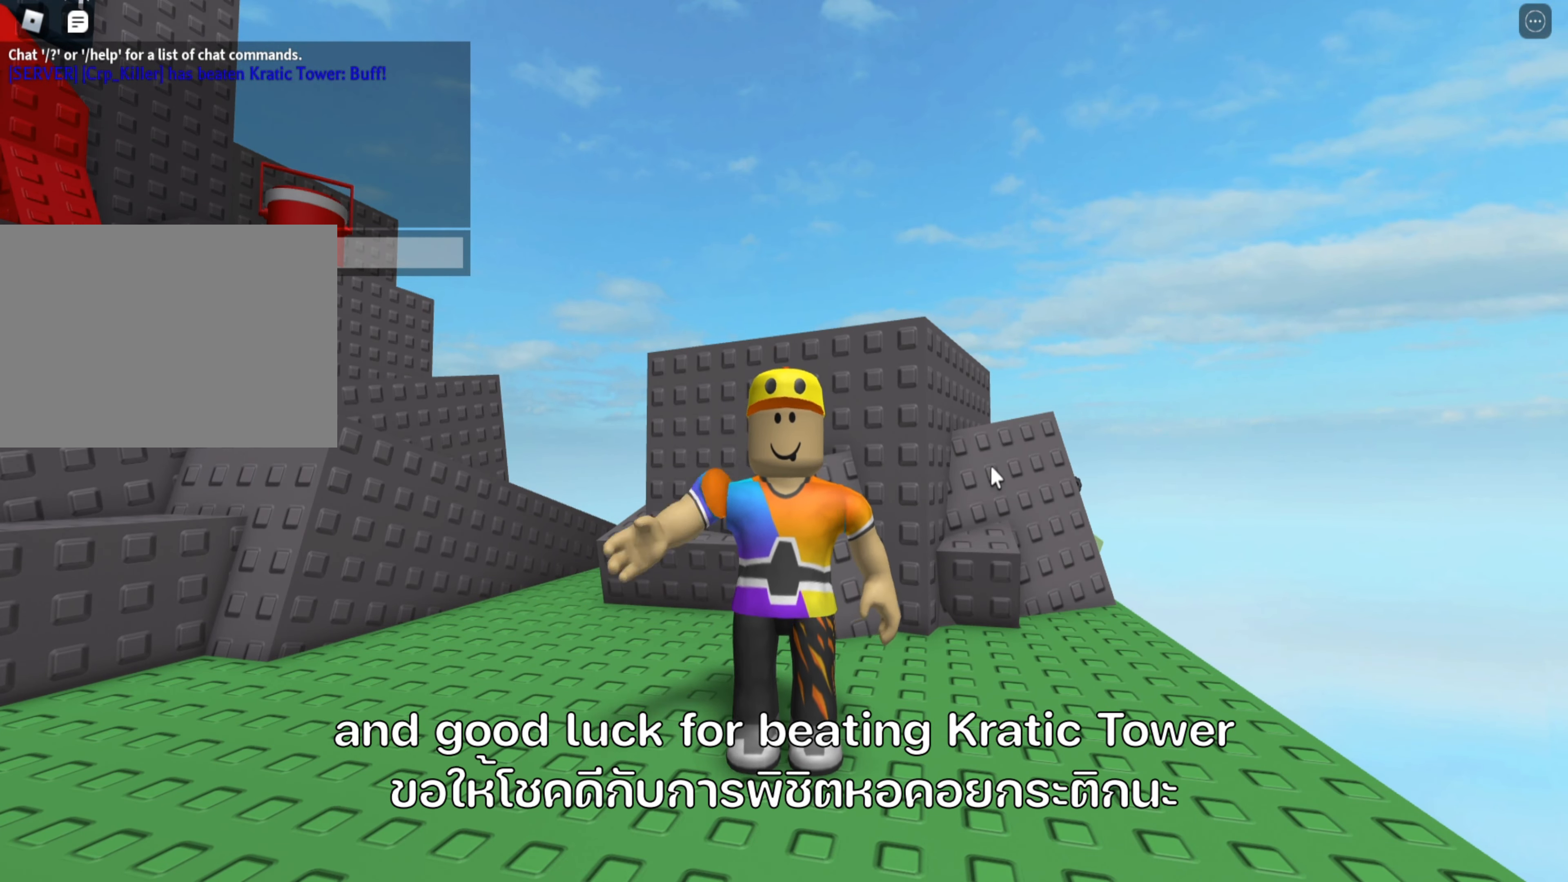
{"keys": [], "events": []}
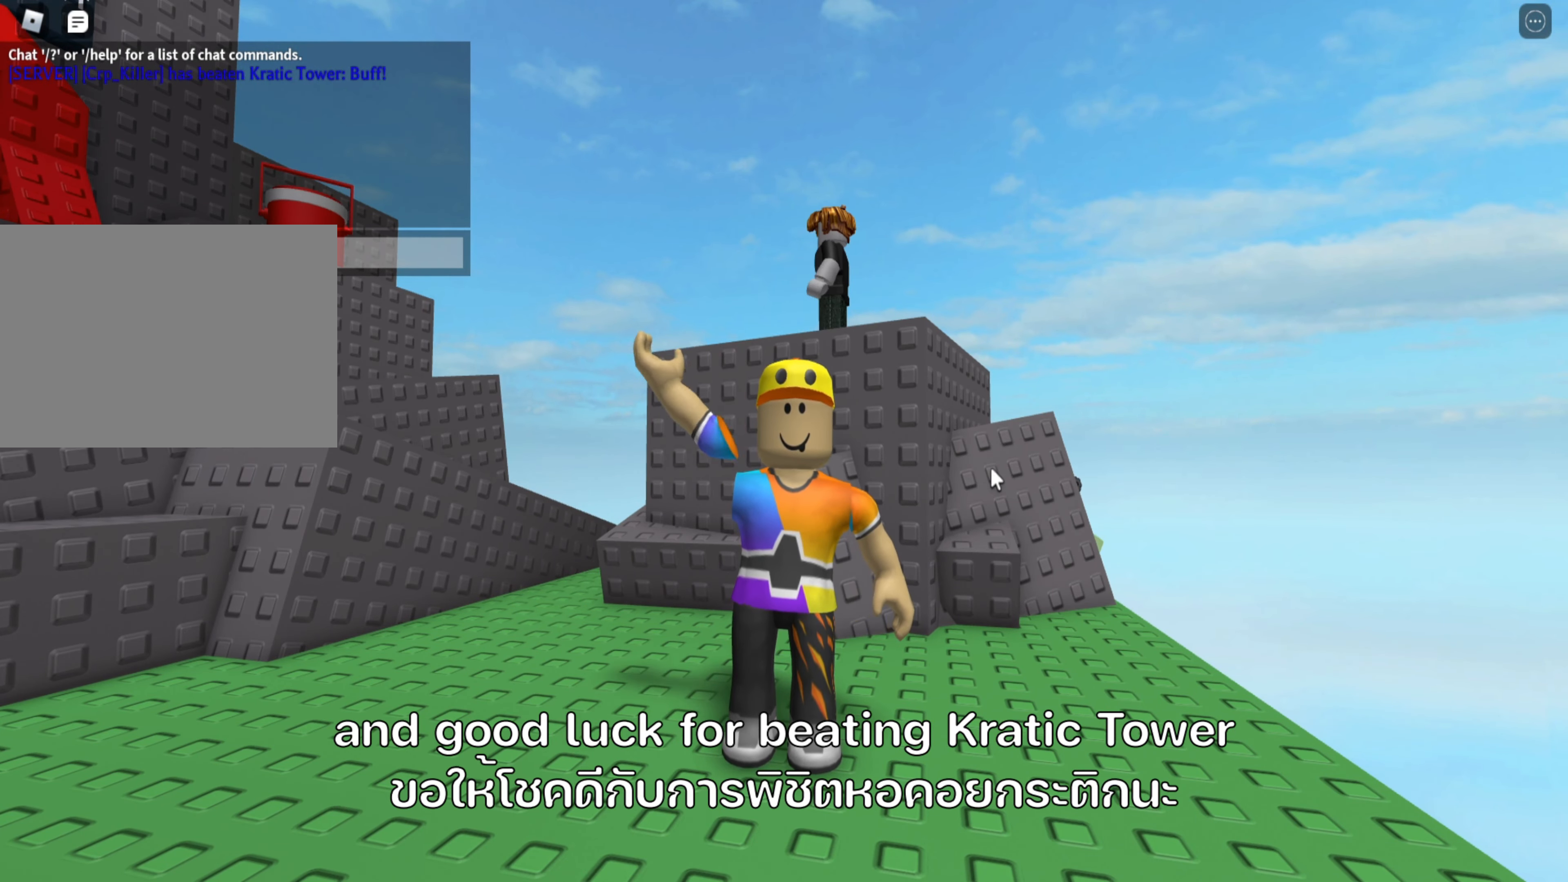
{"keys": [], "events": []}
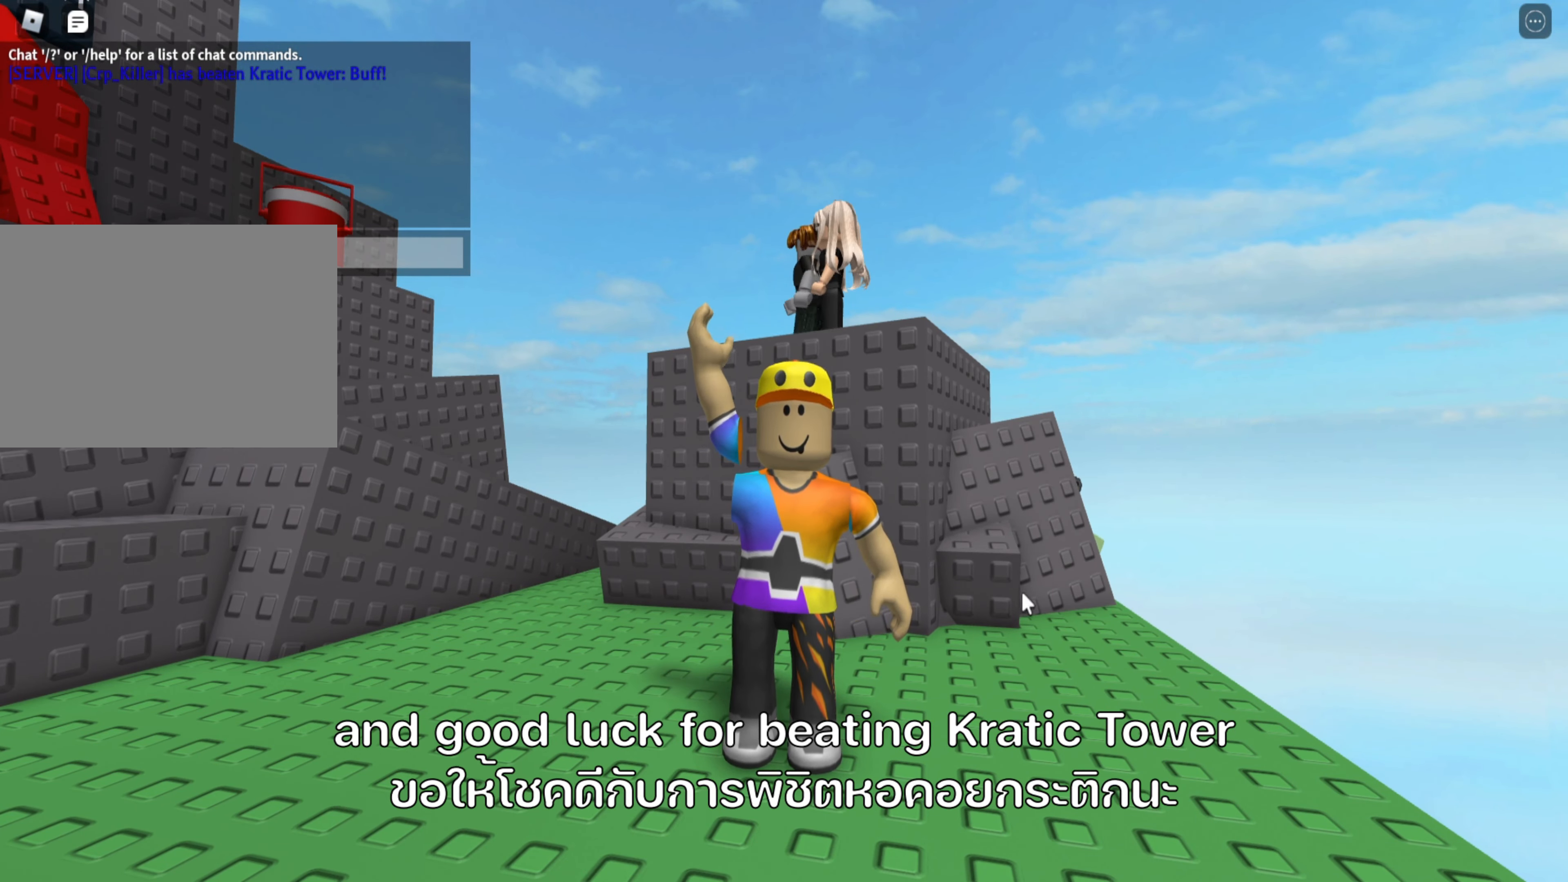
{"keys": [], "events": []}
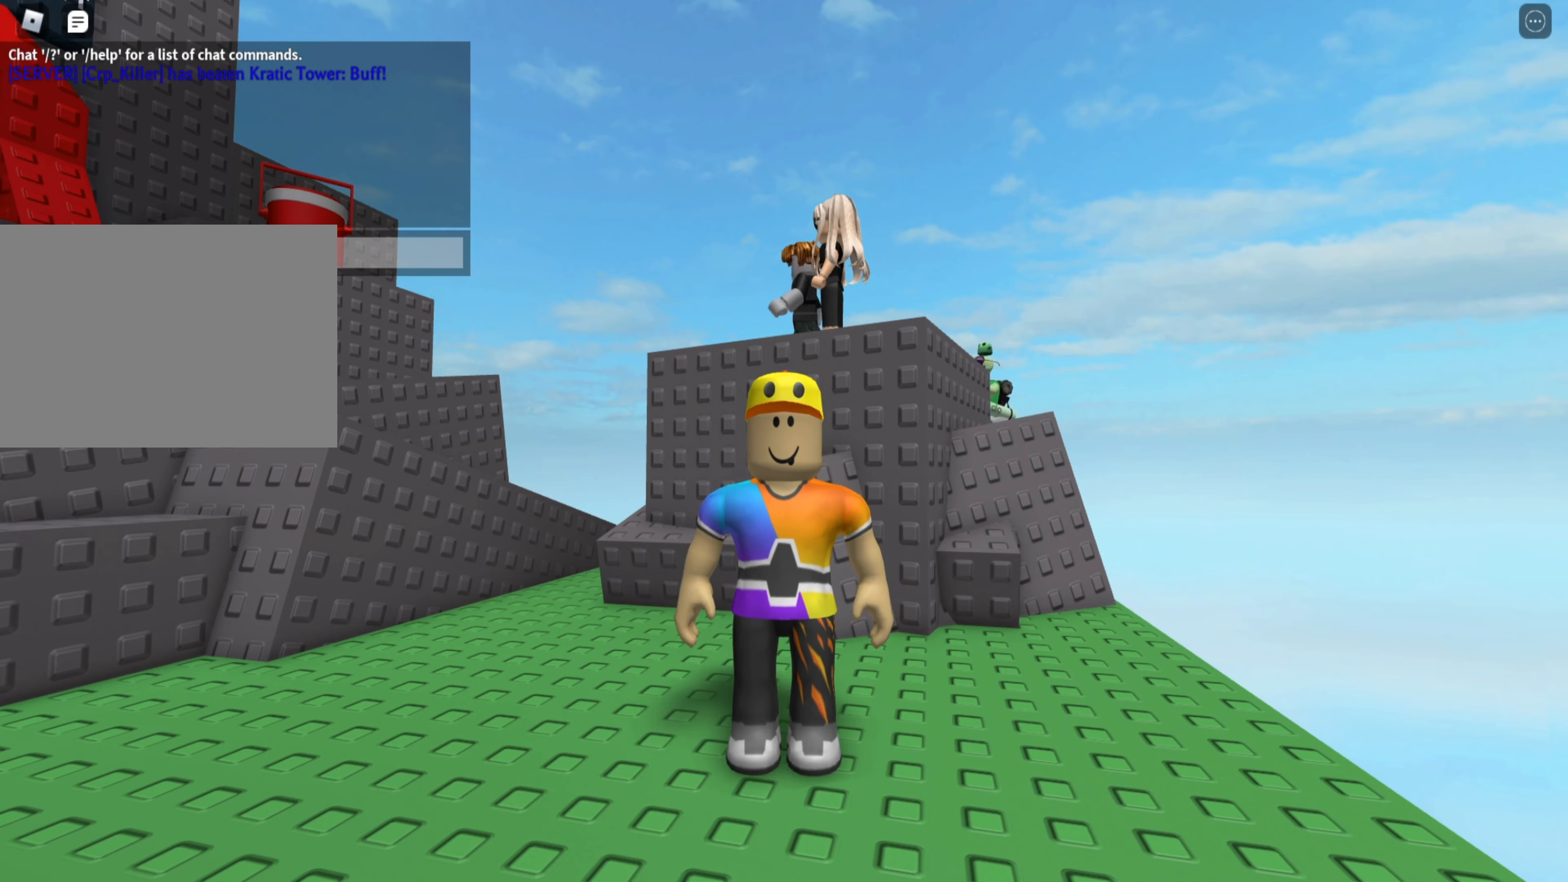
{"keys": [], "events": []}